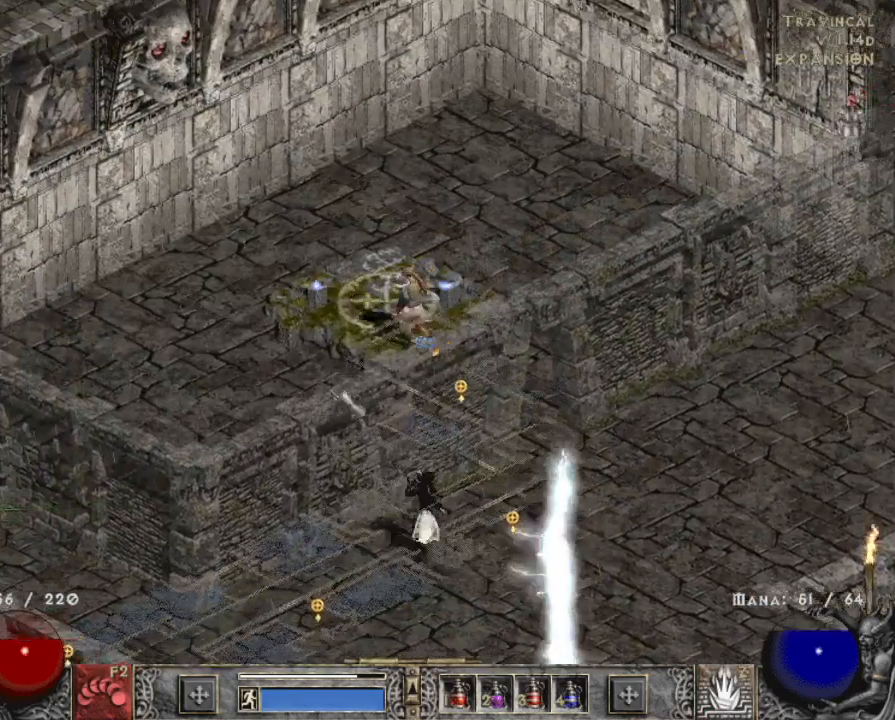
Gameplay with keyboard and mouse; each line is a JSON object with the keys and mouse buttons held at the frame after it. "events" lists presses ("down") and releases ("up") of "1", "2", "3", "4", "a", "alt", "b", "c", "caps_lock", "ctrl", "d", "down", "e", "escape", "f", "f1", "f2", "f3", "f4", "g", "left", "q", "r", "right", "s", "shift", "space", "t", "tab", "tilde", "up", "v", "w", "x", "z", "mouse_left", "mouse_wheel" and "mouse_right" between this image and that frame as [ms after this image, input, new state], when the widget could be followed in between. "mouse_left", "mouse_wheel", "mouse_right" = the "left", "wheel", "right" buttons of the "mouse" list. No other keys are recorded. "wheel" means that the mouse wheel is clicked or scrolled. Mouse movement is not recorded.
{"keys": [], "mouse": ["left"], "events": [[50, "mouse_left", "up"], [150, "mouse_left", "down"], [250, "mouse_left", "up"], [484, "mouse_left", "down"]]}
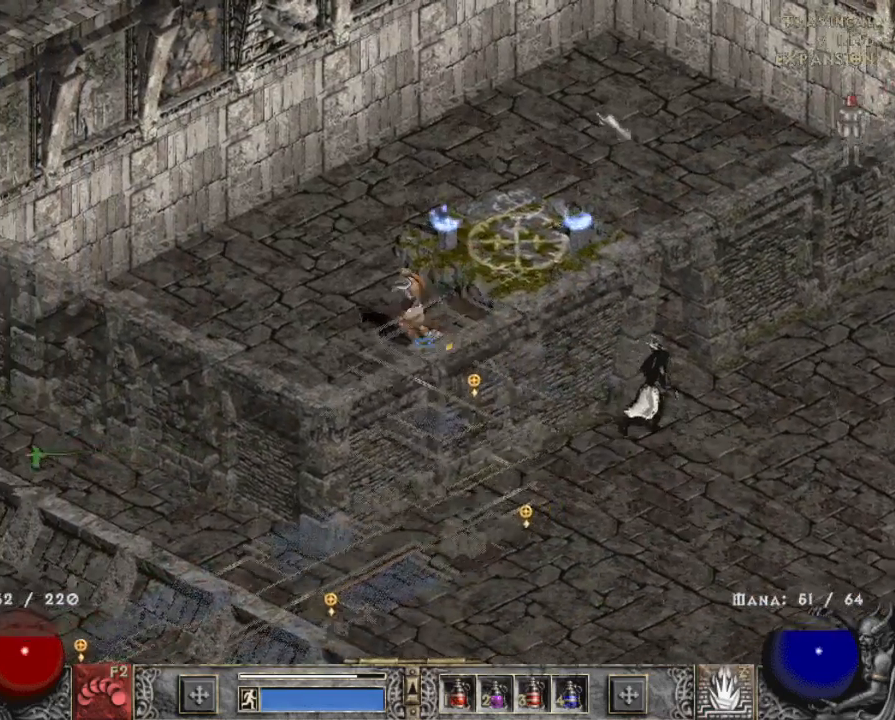
{"keys": [], "mouse": [], "events": [[84, "mouse_left", "up"], [367, "mouse_left", "down"], [400, "mouse_left", "up"]]}
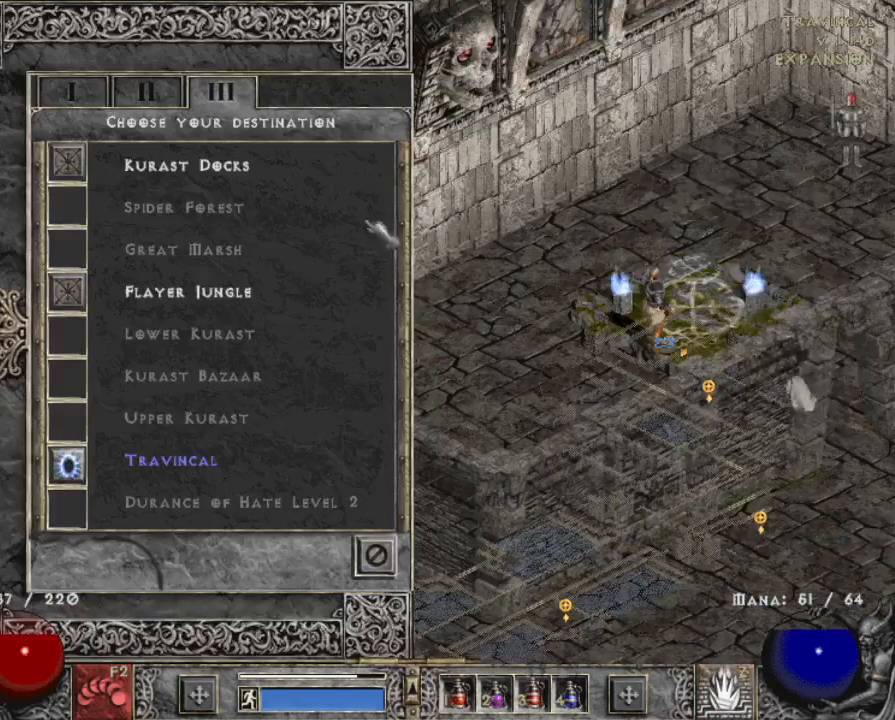
{"keys": [], "mouse": [], "events": [[267, "mouse_left", "down"], [367, "mouse_left", "up"]]}
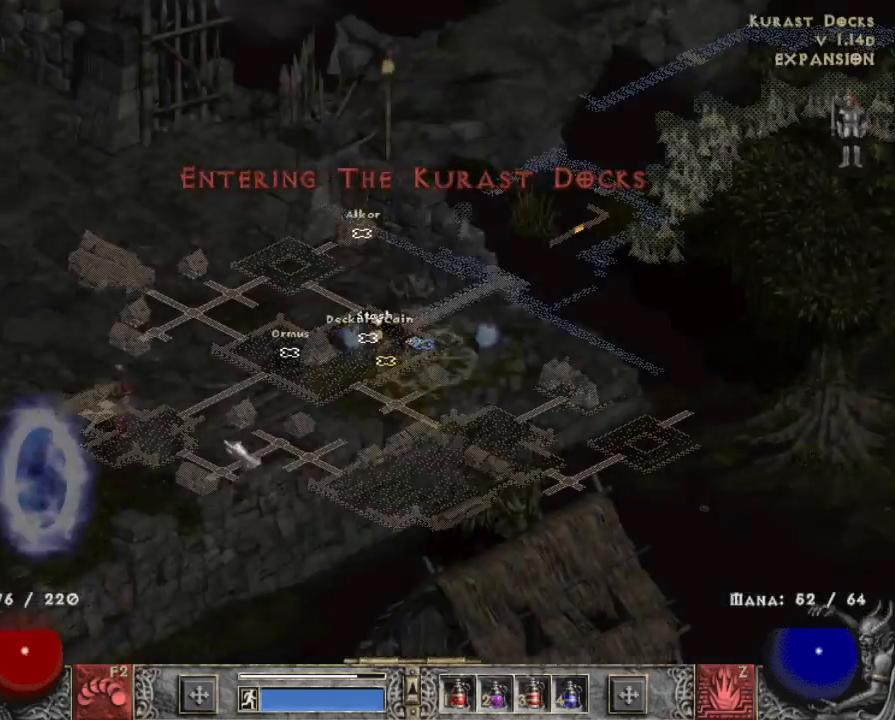
{"keys": [], "mouse": ["left"], "events": [[17, "mouse_left", "down"], [117, "mouse_left", "up"], [150, "mouse_left", "down"], [300, "mouse_left", "up"], [434, "mouse_left", "down"]]}
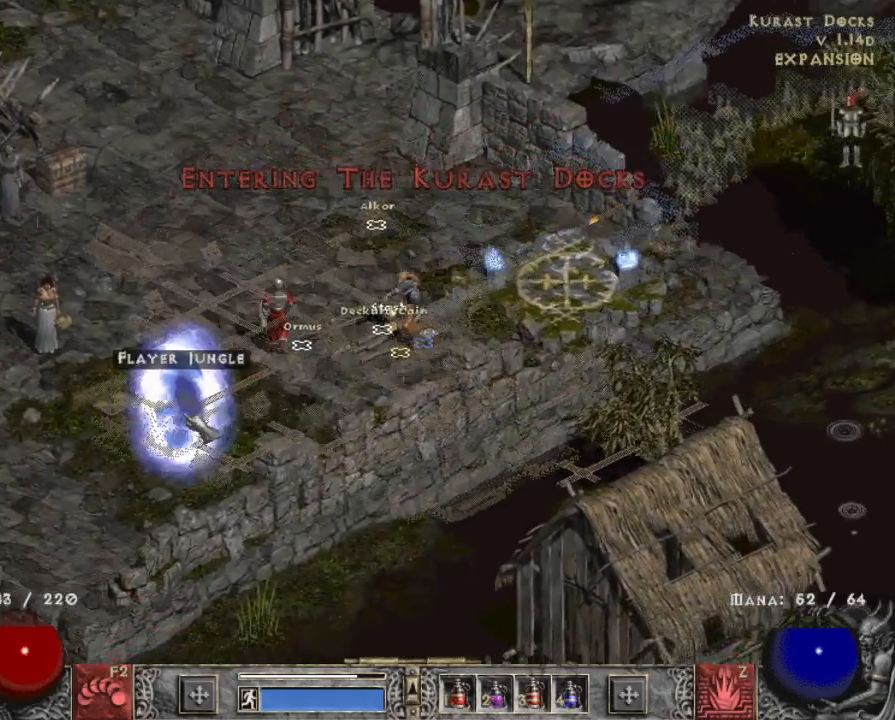
{"keys": [], "mouse": [], "events": [[67, "mouse_left", "up"]]}
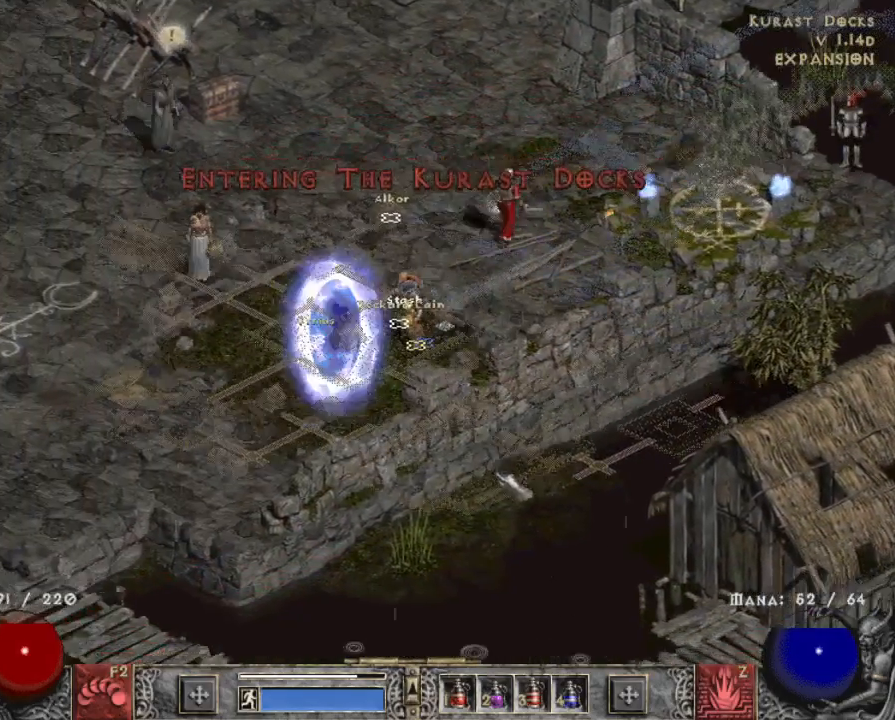
{"keys": [], "mouse": [], "events": [[134, "mouse_left", "down"], [234, "mouse_left", "up"], [334, "mouse_left", "down"], [467, "mouse_left", "up"]]}
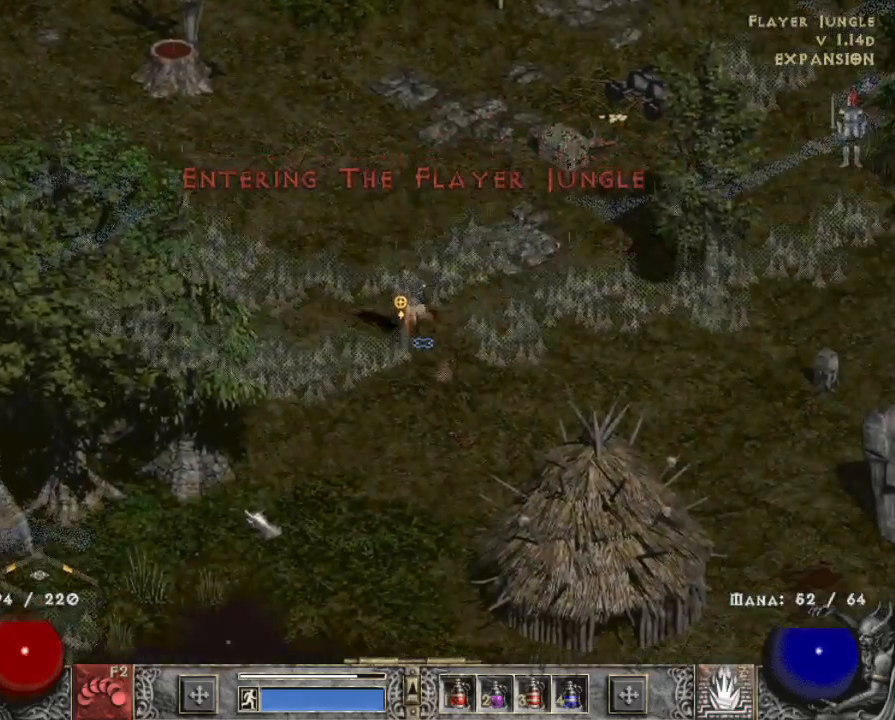
{"keys": [], "mouse": ["left"], "events": [[17, "mouse_left", "down"], [150, "mouse_left", "up"], [200, "mouse_left", "down"], [284, "mouse_left", "up"], [434, "mouse_left", "down"]]}
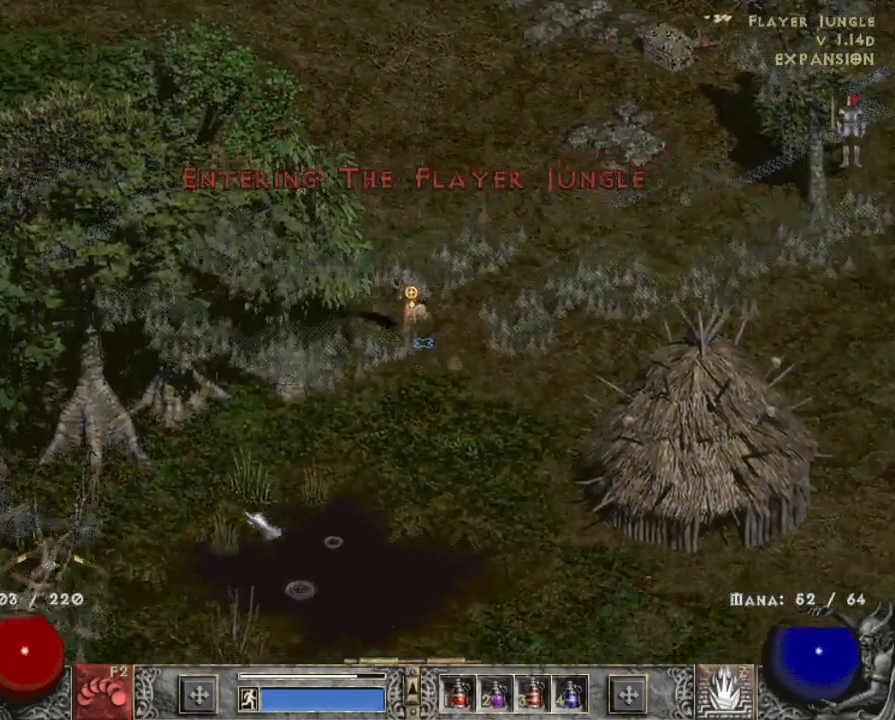
{"keys": [], "mouse": ["left"], "events": [[34, "mouse_left", "up"], [117, "mouse_left", "down"], [217, "tab", "down"], [267, "mouse_left", "up"], [400, "mouse_left", "down"], [450, "tab", "up"]]}
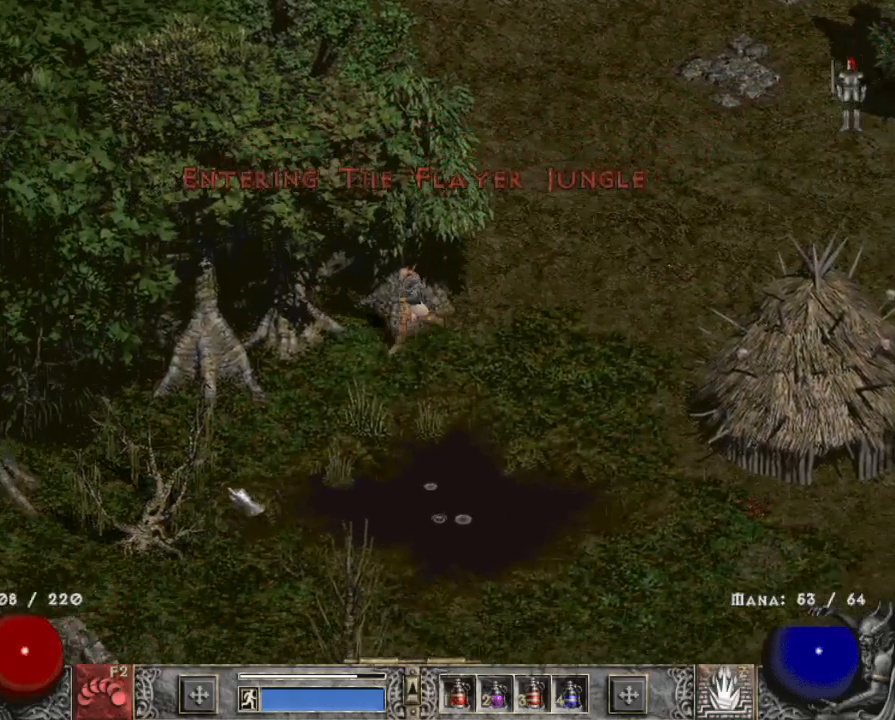
{"keys": [], "mouse": [], "events": [[50, "mouse_left", "up"], [84, "mouse_left", "down"], [234, "mouse_left", "up"], [317, "mouse_left", "down"], [467, "mouse_left", "up"]]}
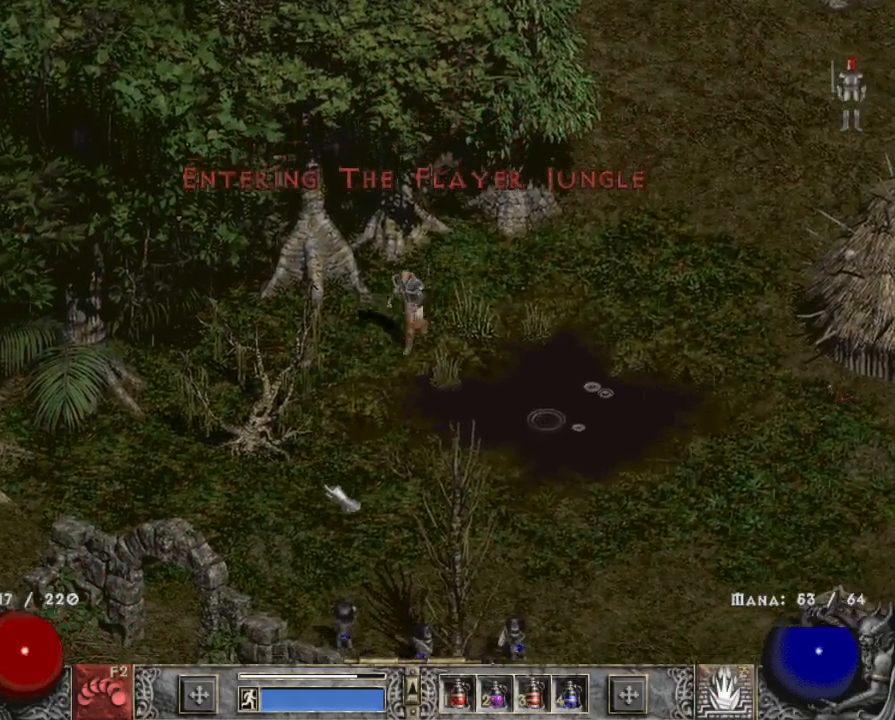
{"keys": ["z"], "mouse": [], "events": [[67, "mouse_left", "down"], [150, "mouse_left", "up"], [300, "mouse_left", "down"], [384, "mouse_left", "up"], [434, "z", "down"]]}
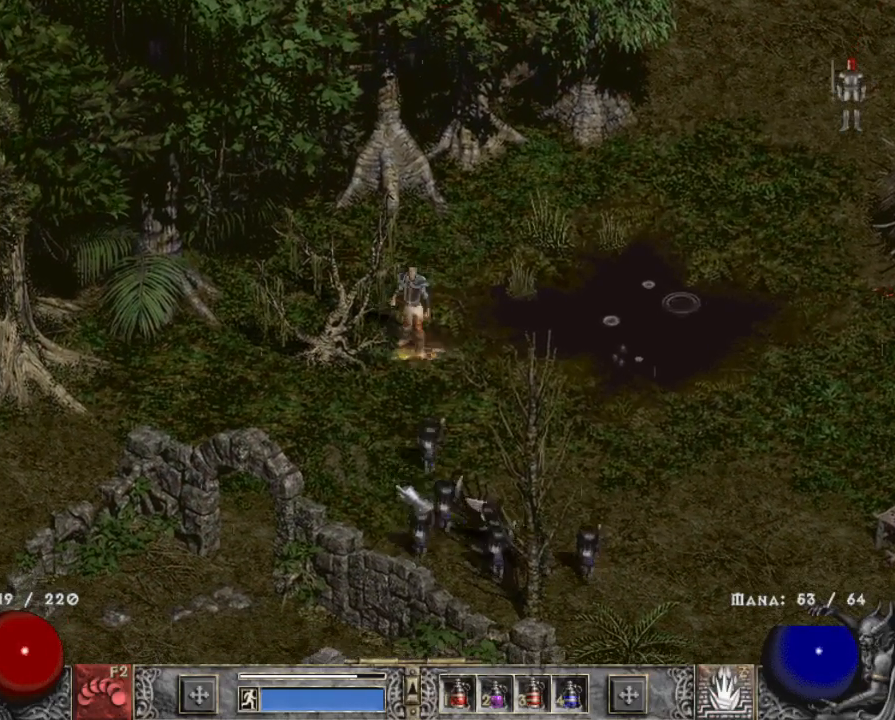
{"keys": [], "mouse": [], "events": [[34, "mouse_right", "down"], [84, "mouse_right", "up"], [134, "z", "up"], [300, "mouse_left", "down"], [450, "mouse_left", "up"]]}
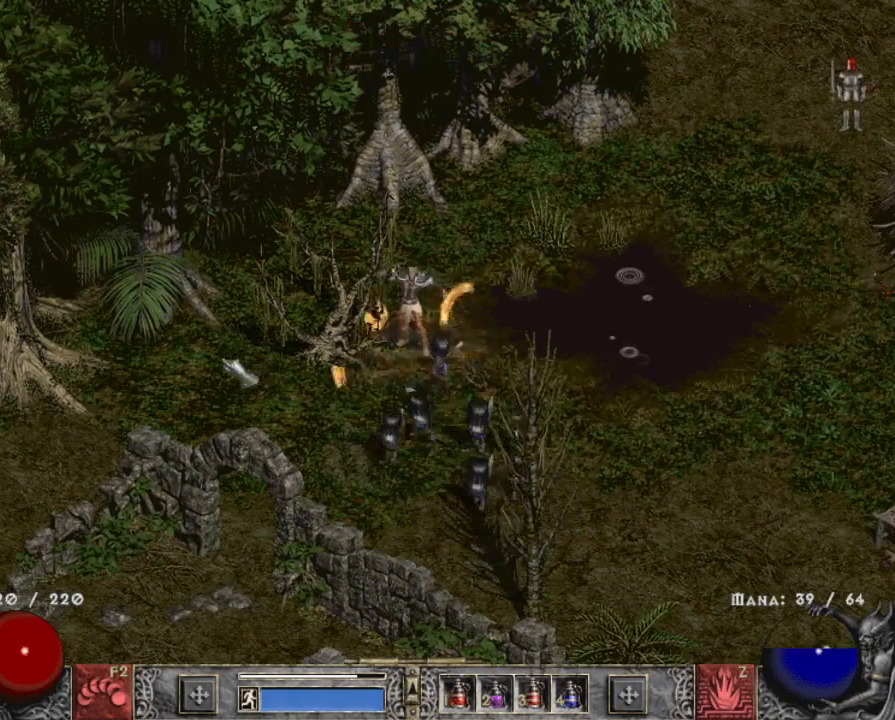
{"keys": [], "mouse": [], "events": [[50, "mouse_left", "down"], [184, "mouse_left", "up"], [234, "mouse_left", "down"], [434, "mouse_left", "up"]]}
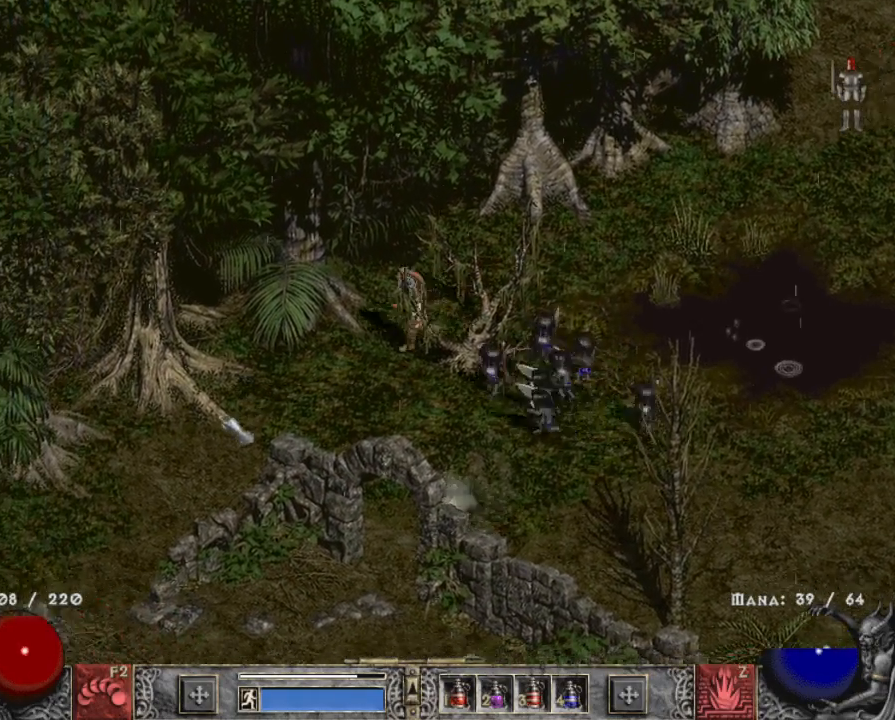
{"keys": [], "mouse": ["left"], "events": [[17, "mouse_left", "down"], [150, "mouse_left", "up"], [250, "mouse_left", "down"], [384, "mouse_left", "up"], [484, "mouse_left", "down"]]}
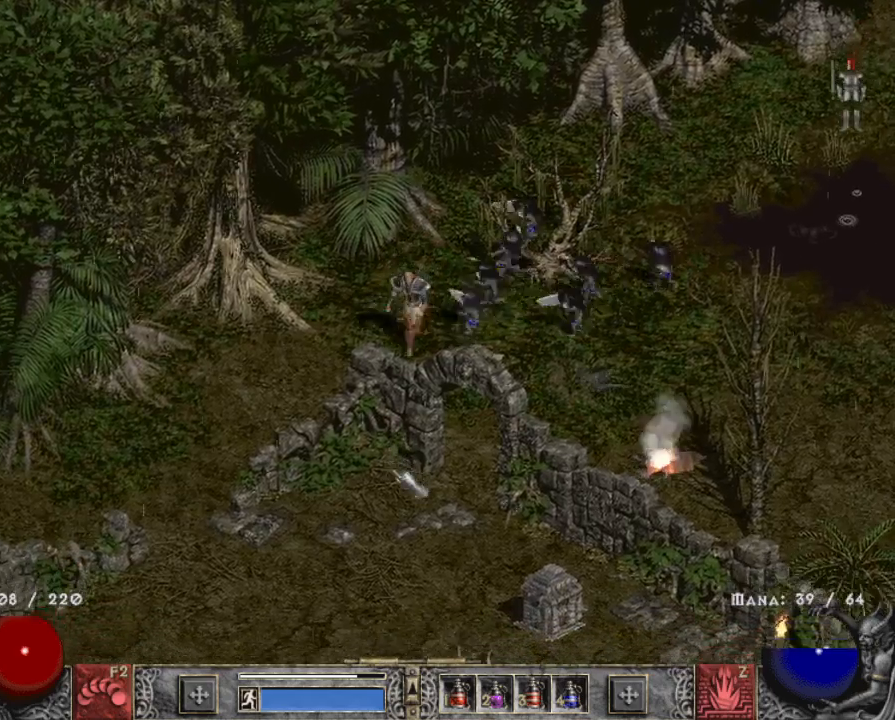
{"keys": [], "mouse": ["left"], "events": [[84, "mouse_left", "up"], [217, "mouse_left", "down"], [317, "mouse_left", "up"], [450, "mouse_left", "down"]]}
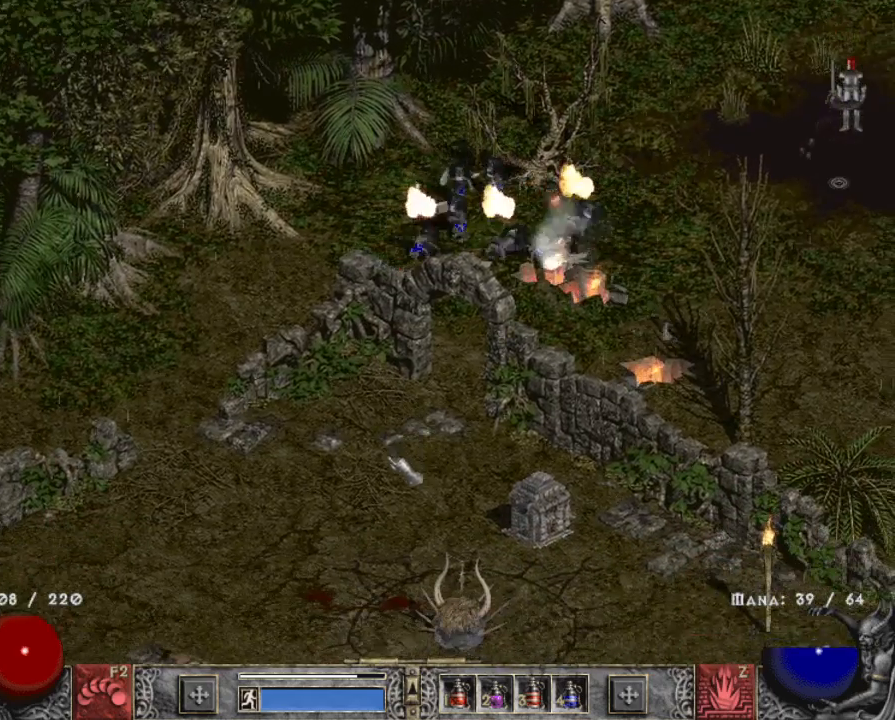
{"keys": [], "mouse": [], "events": [[100, "mouse_left", "up"], [200, "mouse_left", "down"], [267, "mouse_left", "up"], [367, "mouse_left", "down"], [467, "mouse_left", "up"]]}
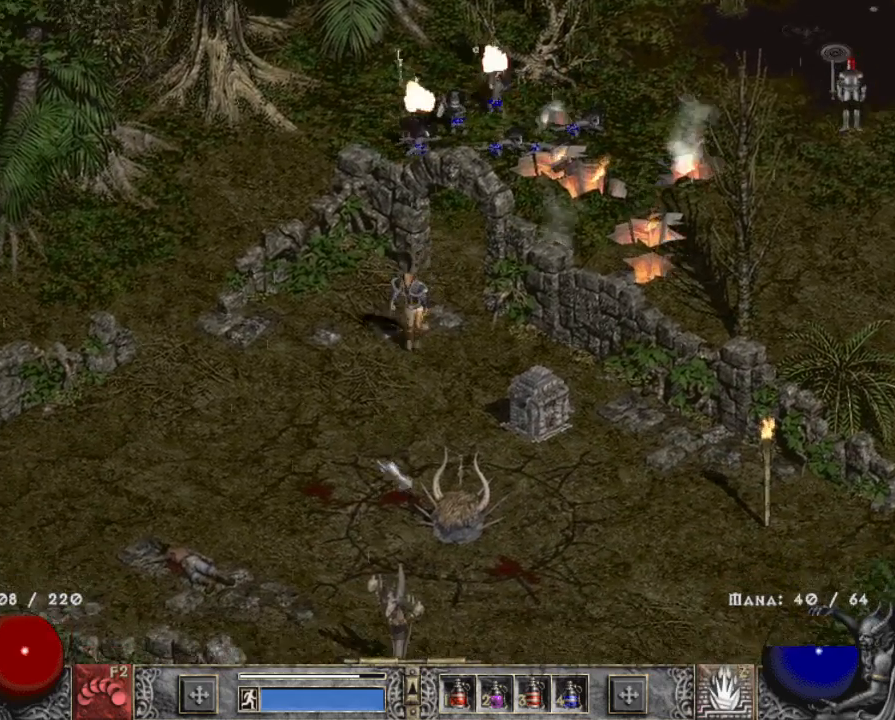
{"keys": [], "mouse": [], "events": [[100, "mouse_left", "down"], [200, "mouse_left", "up"]]}
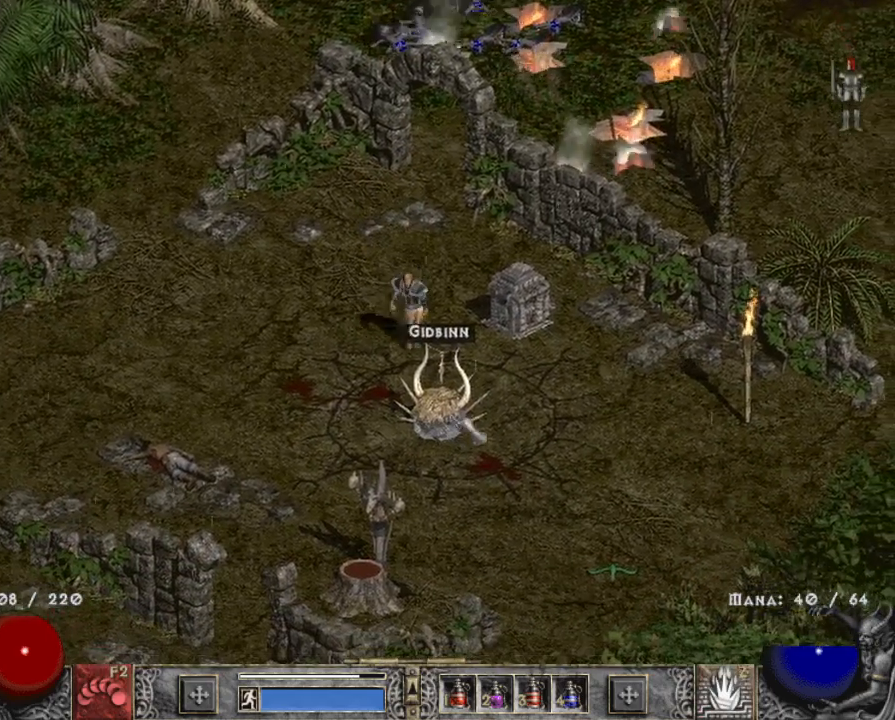
{"keys": [], "mouse": [], "events": [[300, "mouse_left", "down"], [450, "mouse_left", "up"]]}
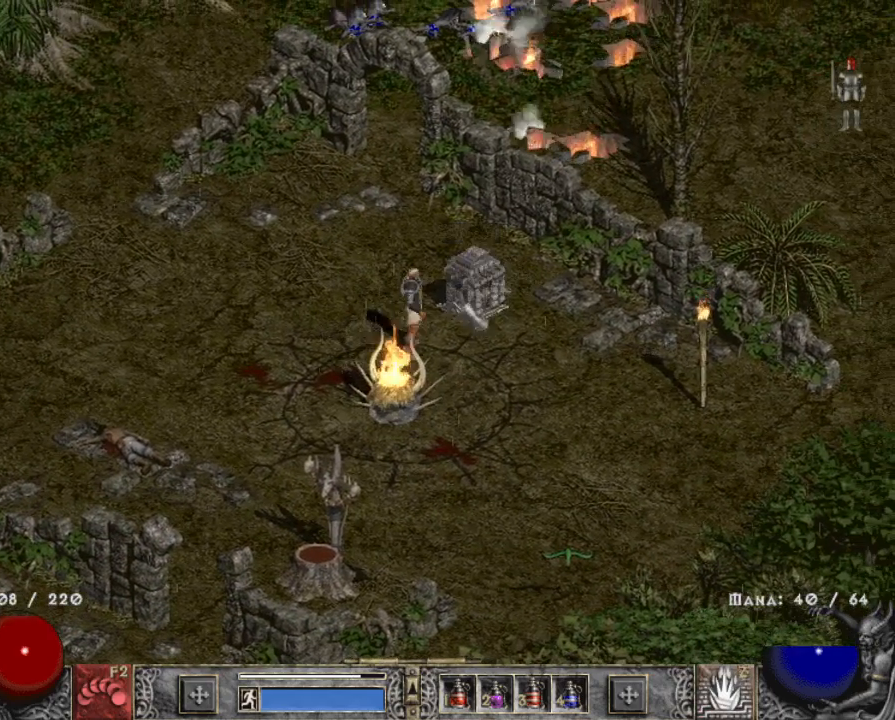
{"keys": [], "mouse": ["left"], "events": [[100, "alt", "down"], [417, "alt", "up"], [417, "mouse_left", "down"]]}
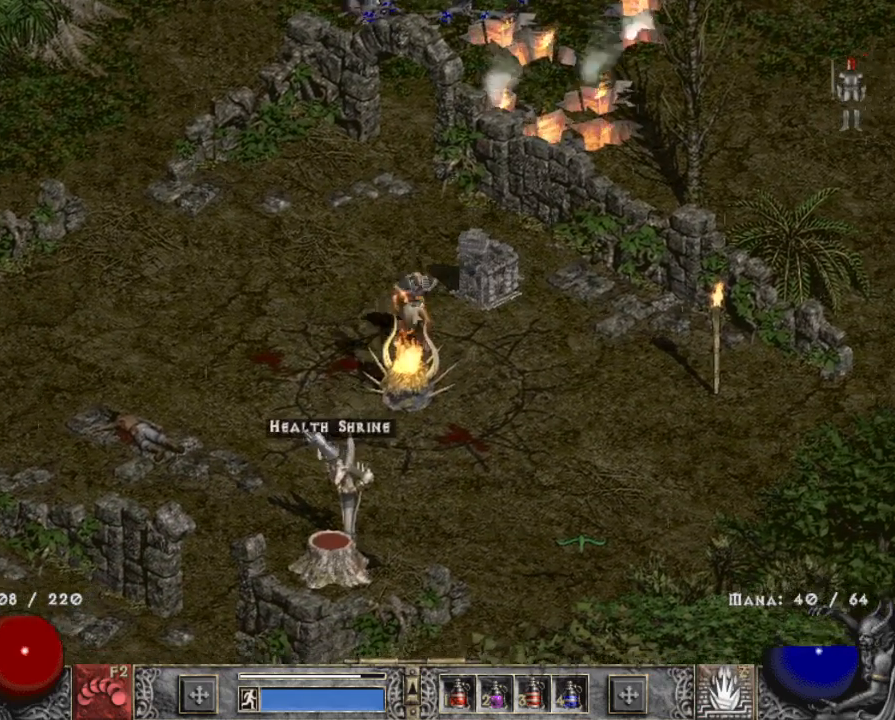
{"keys": [], "mouse": [], "events": [[67, "mouse_left", "up"], [150, "mouse_left", "down"], [250, "mouse_left", "up"], [334, "mouse_left", "down"], [434, "mouse_left", "up"]]}
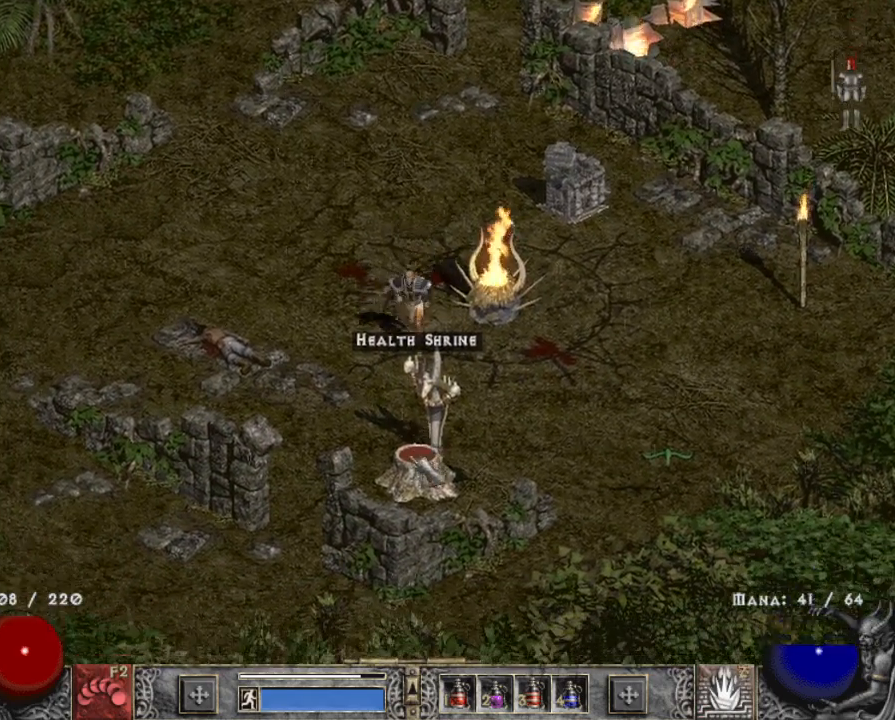
{"keys": [], "mouse": [], "events": []}
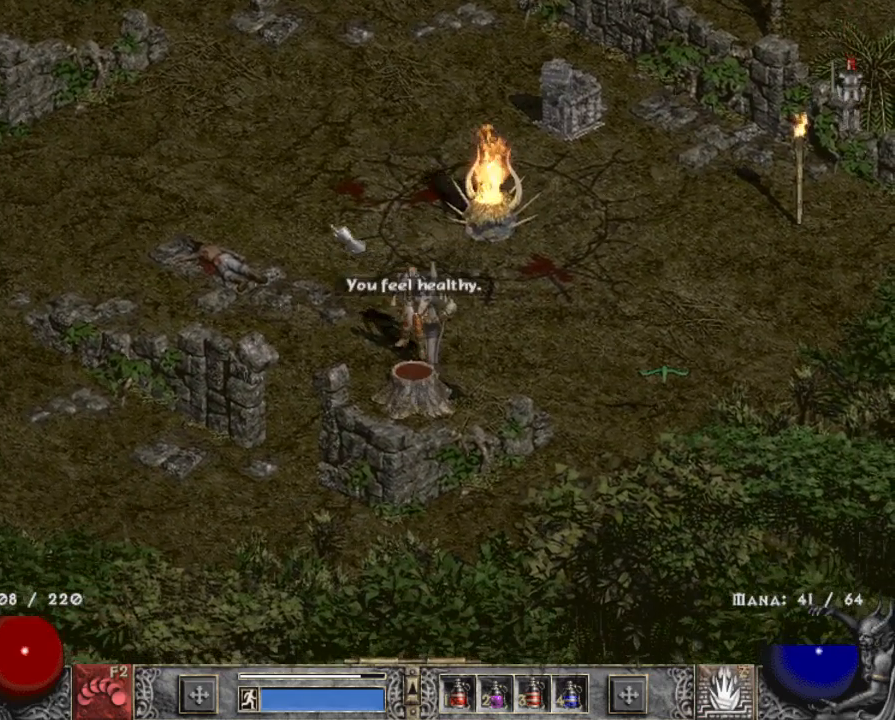
{"keys": [], "mouse": [], "events": [[134, "mouse_left", "down"], [234, "mouse_left", "up"], [284, "b", "down"], [317, "b", "up"]]}
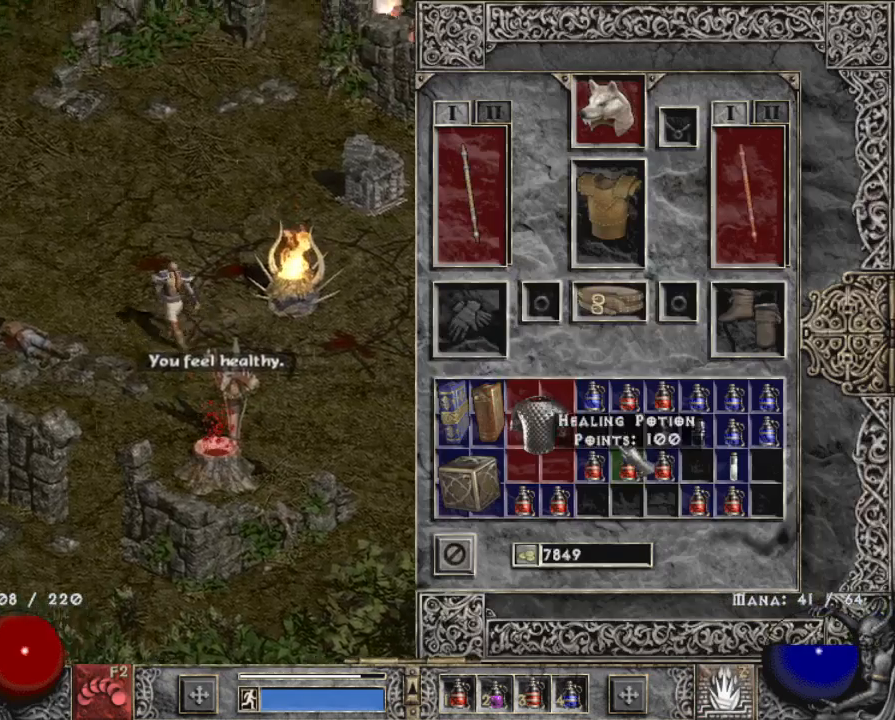
{"keys": ["shift"], "mouse": ["left"], "events": [[150, "shift", "down"], [250, "mouse_left", "down"], [350, "mouse_left", "up"], [434, "mouse_left", "down"]]}
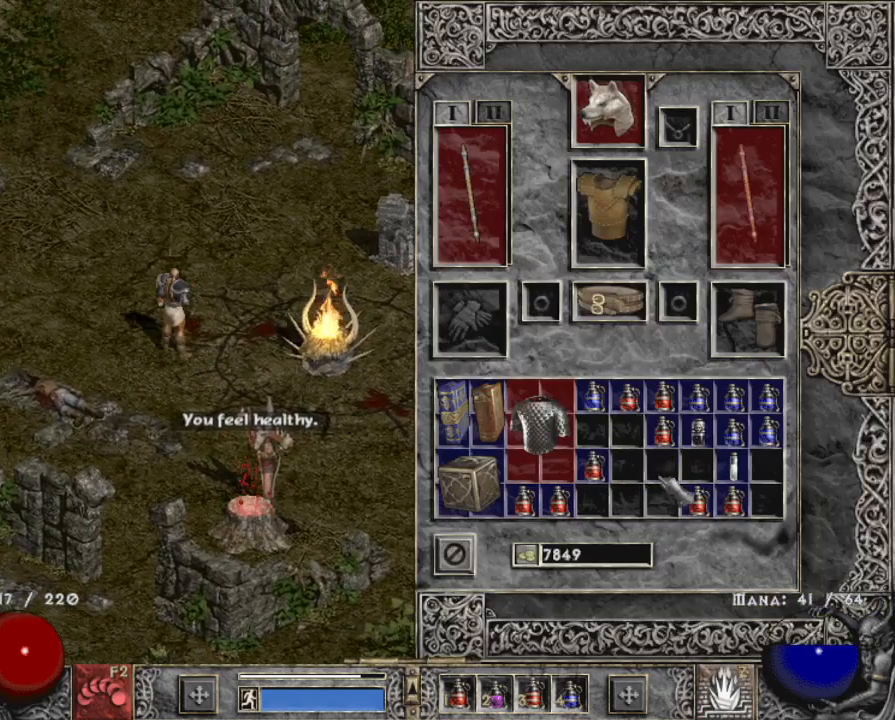
{"keys": ["shift"], "mouse": ["left"], "events": [[34, "mouse_left", "up"], [134, "mouse_left", "down"], [217, "mouse_left", "up"], [300, "mouse_left", "down"], [400, "mouse_left", "up"], [500, "mouse_left", "down"]]}
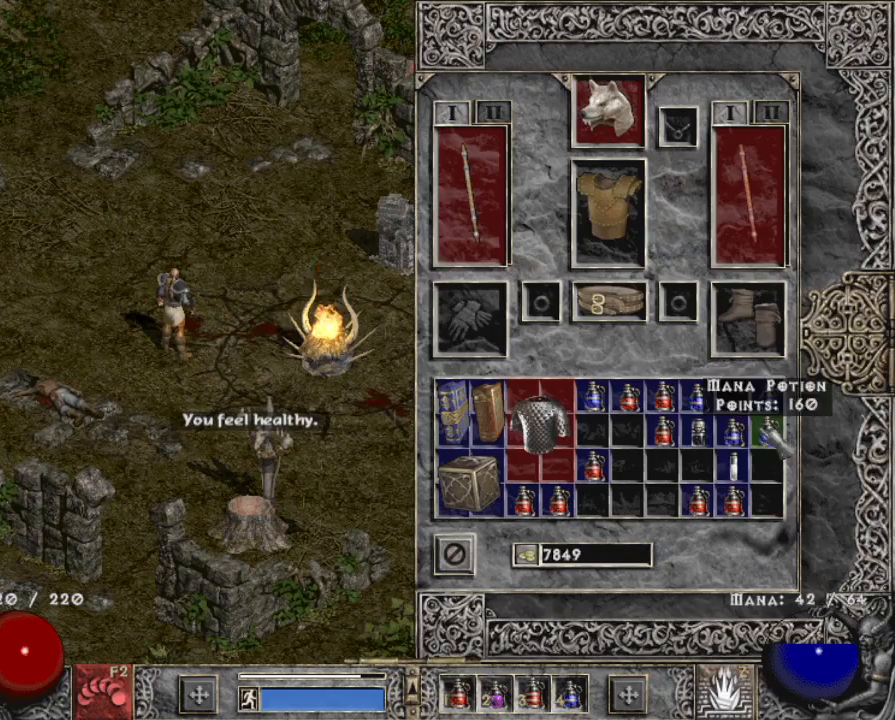
{"keys": ["shift"], "mouse": [], "events": [[100, "mouse_left", "up"], [150, "mouse_left", "down"], [234, "mouse_left", "up"], [334, "mouse_left", "down"], [434, "mouse_left", "up"]]}
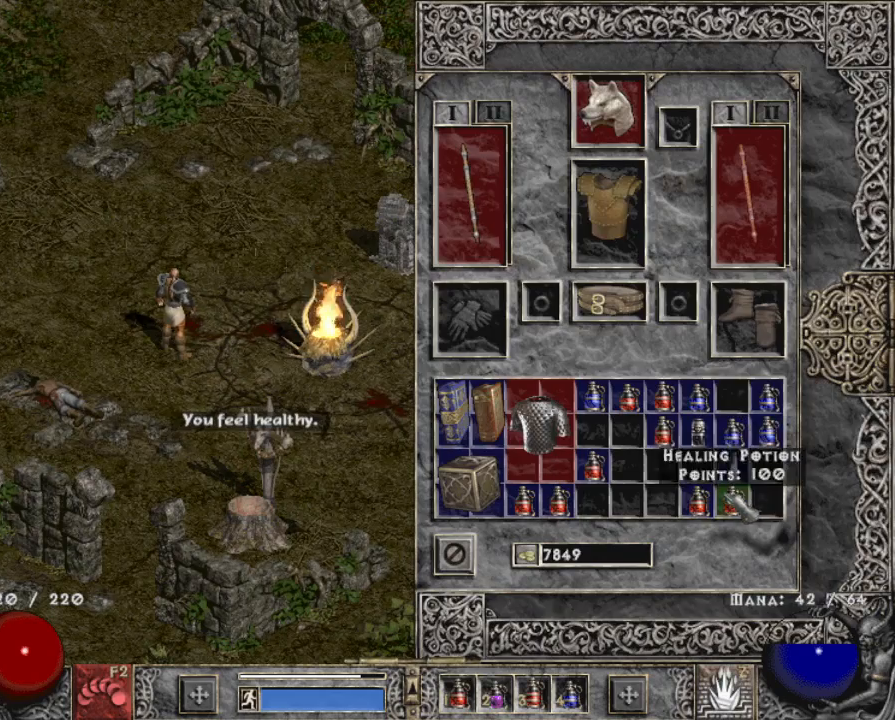
{"keys": [], "mouse": [], "events": [[17, "b", "down"], [17, "shift", "up"], [150, "b", "up"], [384, "mouse_left", "down"], [484, "mouse_left", "up"]]}
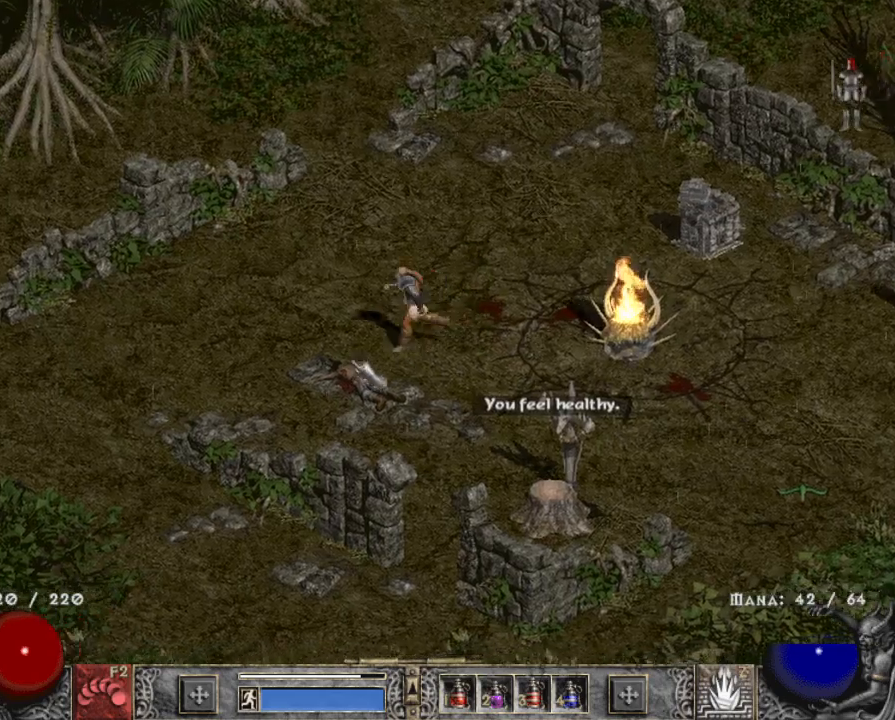
{"keys": [], "mouse": [], "events": [[117, "z", "down"], [167, "mouse_right", "down"], [267, "z", "up"], [317, "mouse_right", "up"]]}
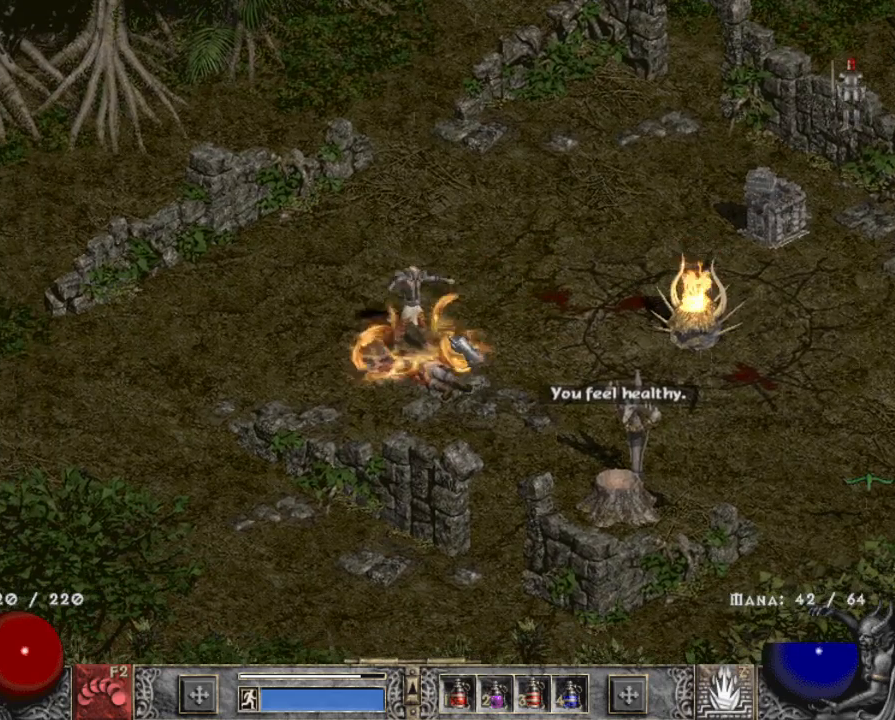
{"keys": [], "mouse": [], "events": []}
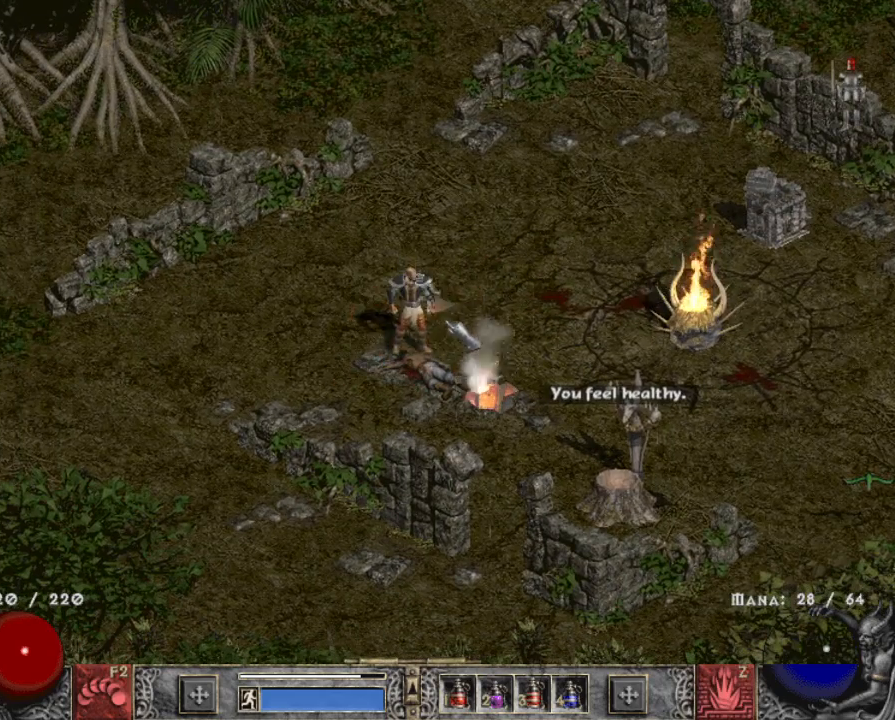
{"keys": [], "mouse": [], "events": [[167, "mouse_left", "down"], [250, "mouse_left", "up"]]}
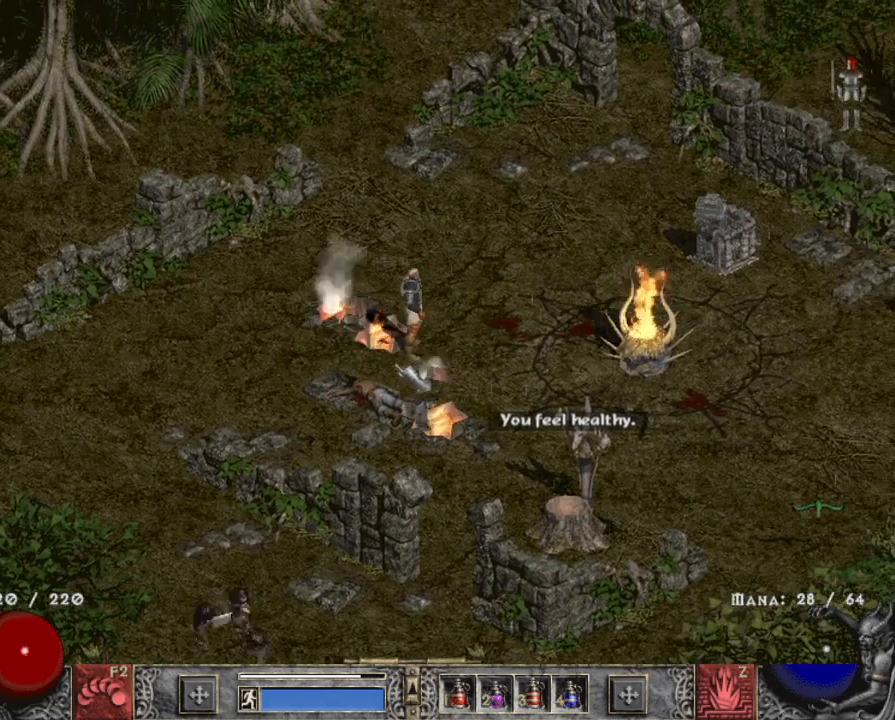
{"keys": [], "mouse": [], "events": []}
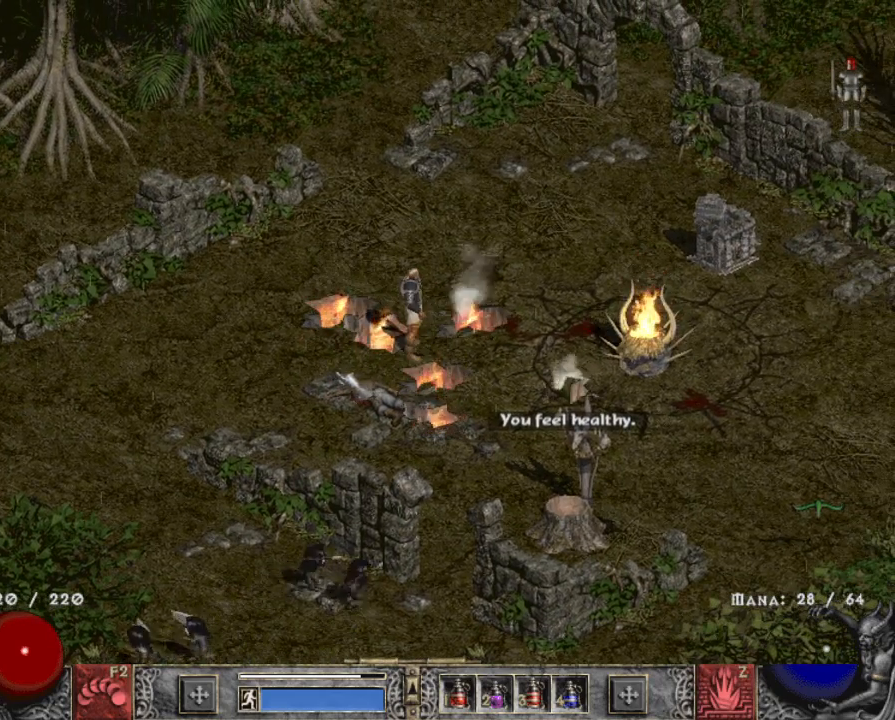
{"keys": [], "mouse": ["left"], "events": [[317, "mouse_left", "down"], [417, "mouse_left", "up"], [467, "mouse_left", "down"]]}